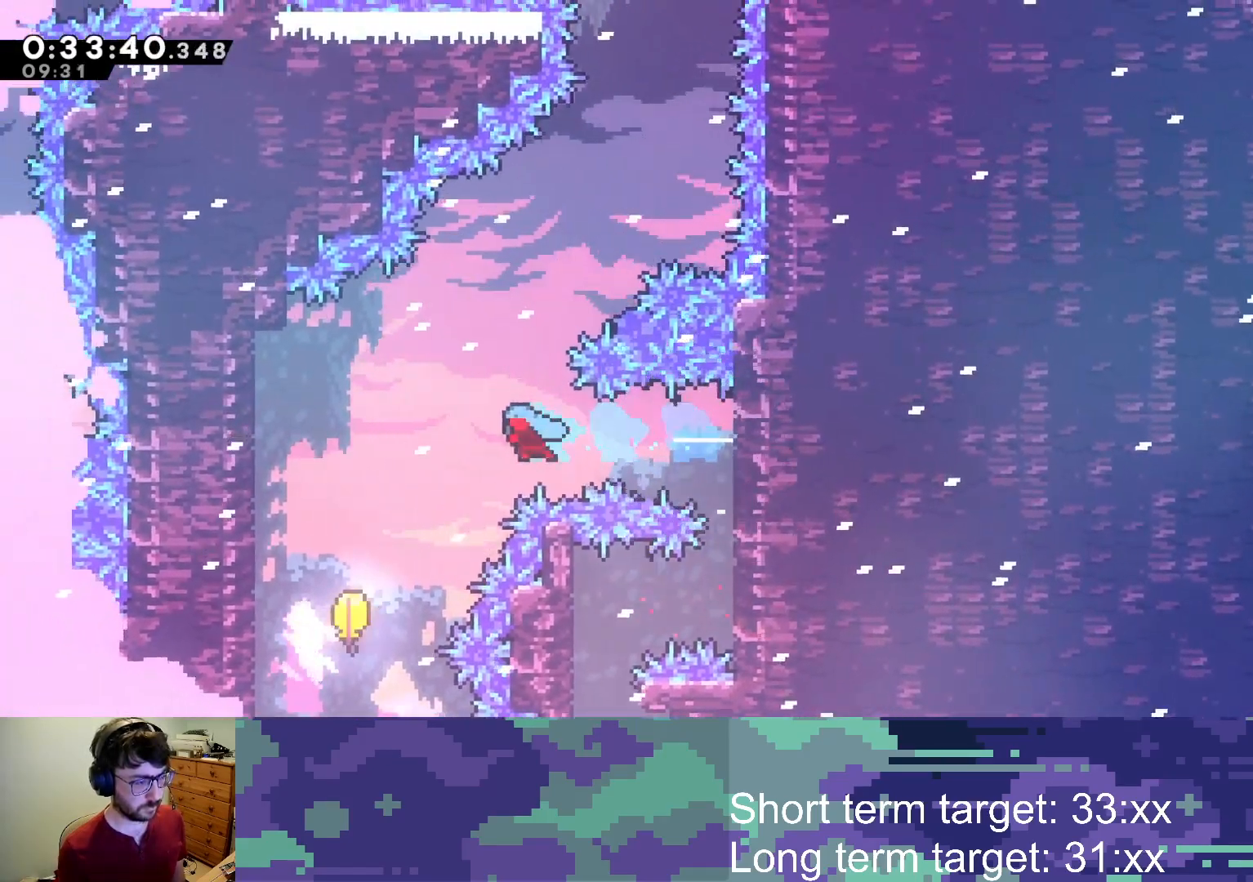
Gameplay with a controller (PlayStation layout); each line is a JSON object with the inputs held at the frame after it. "events" lists button and stick changes between this image and that frame as [ms after this image, input, new state], when the widget could be followed in between.
{"buttons": [], "left_stick": "up", "right_stick": "center", "events": [[183, "L2", "up"], [333, "DPAD_LEFT", "up"], [483, "left_stick", "up"]]}
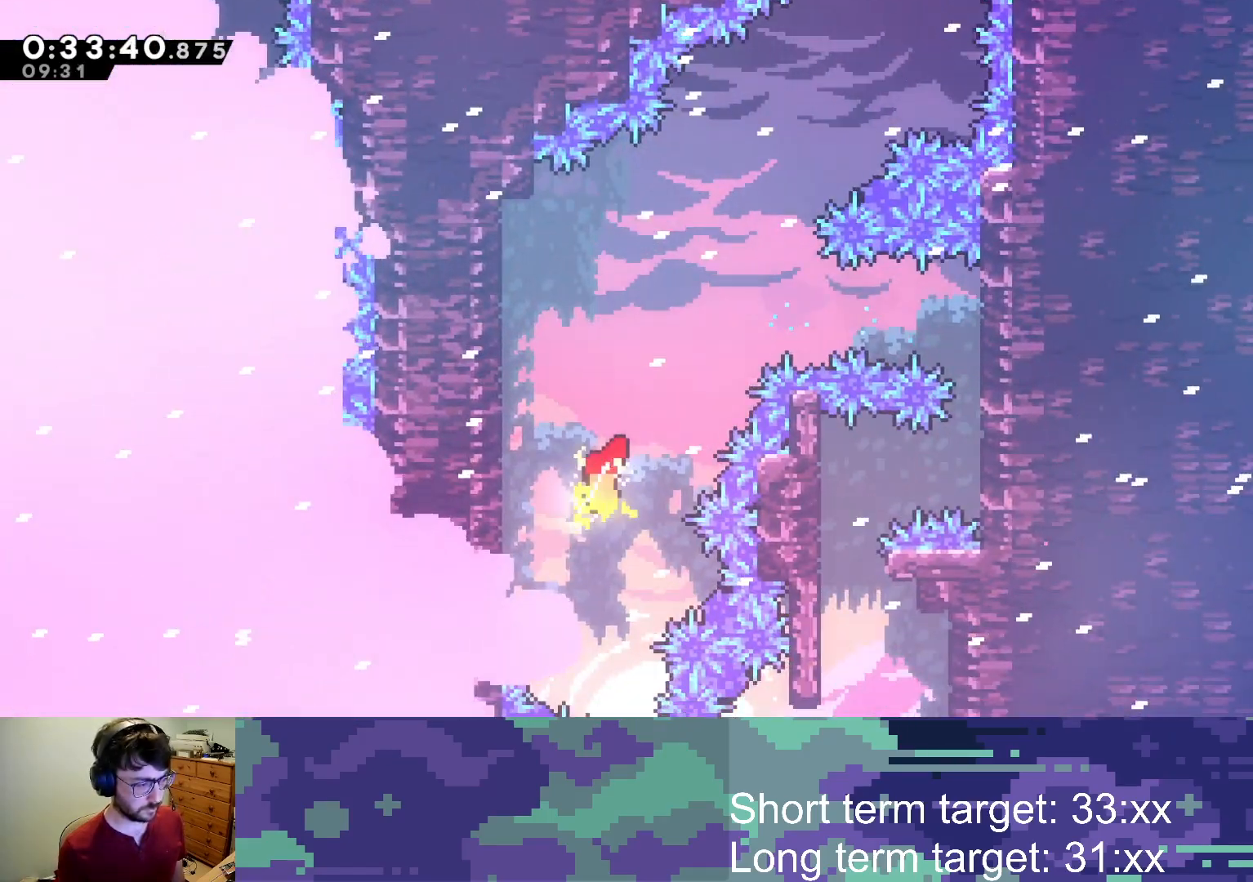
{"buttons": [], "left_stick": "up-right", "right_stick": "center", "events": [[100, "left_stick", "up-right"]]}
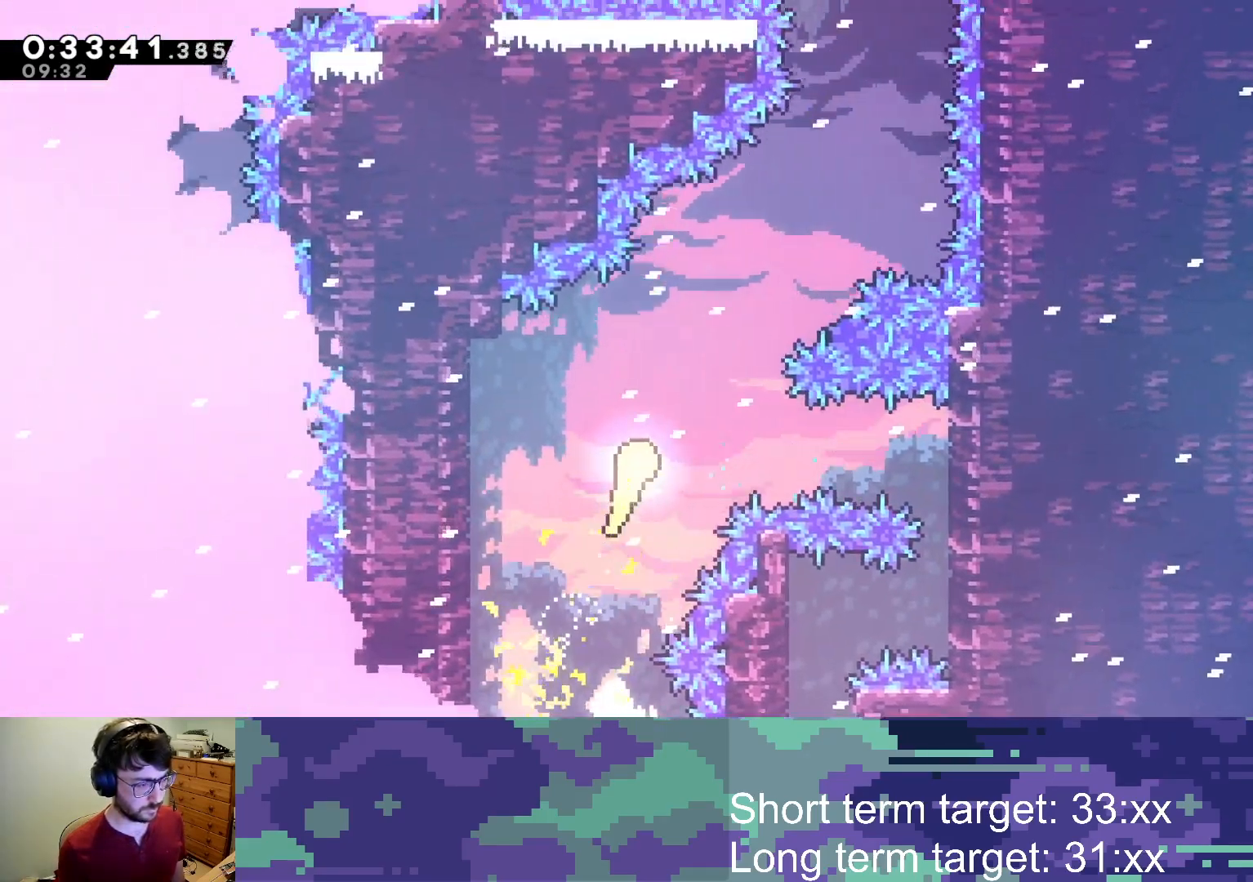
{"buttons": [], "left_stick": "up-right", "right_stick": "center", "events": []}
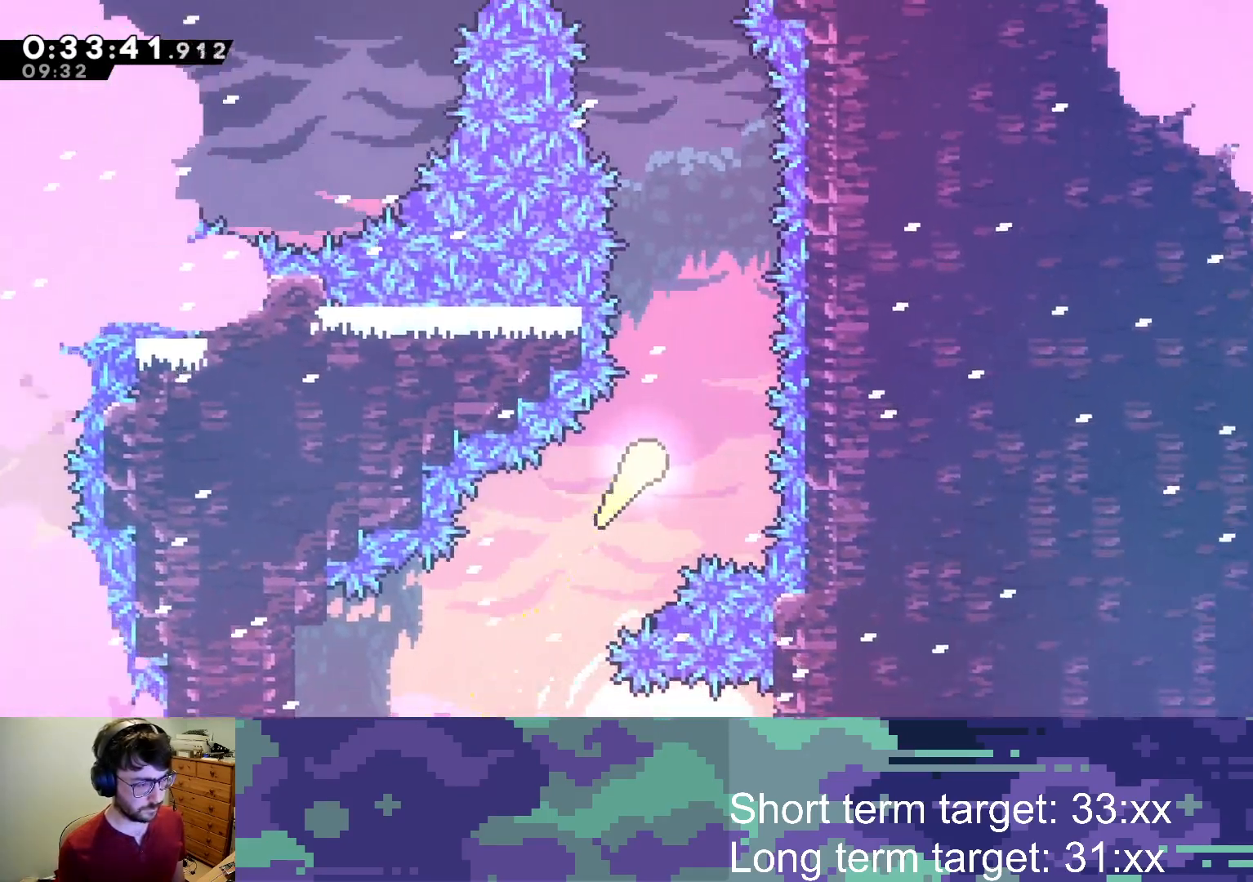
{"buttons": [], "left_stick": "up", "right_stick": "center", "events": [[83, "left_stick", "up"]]}
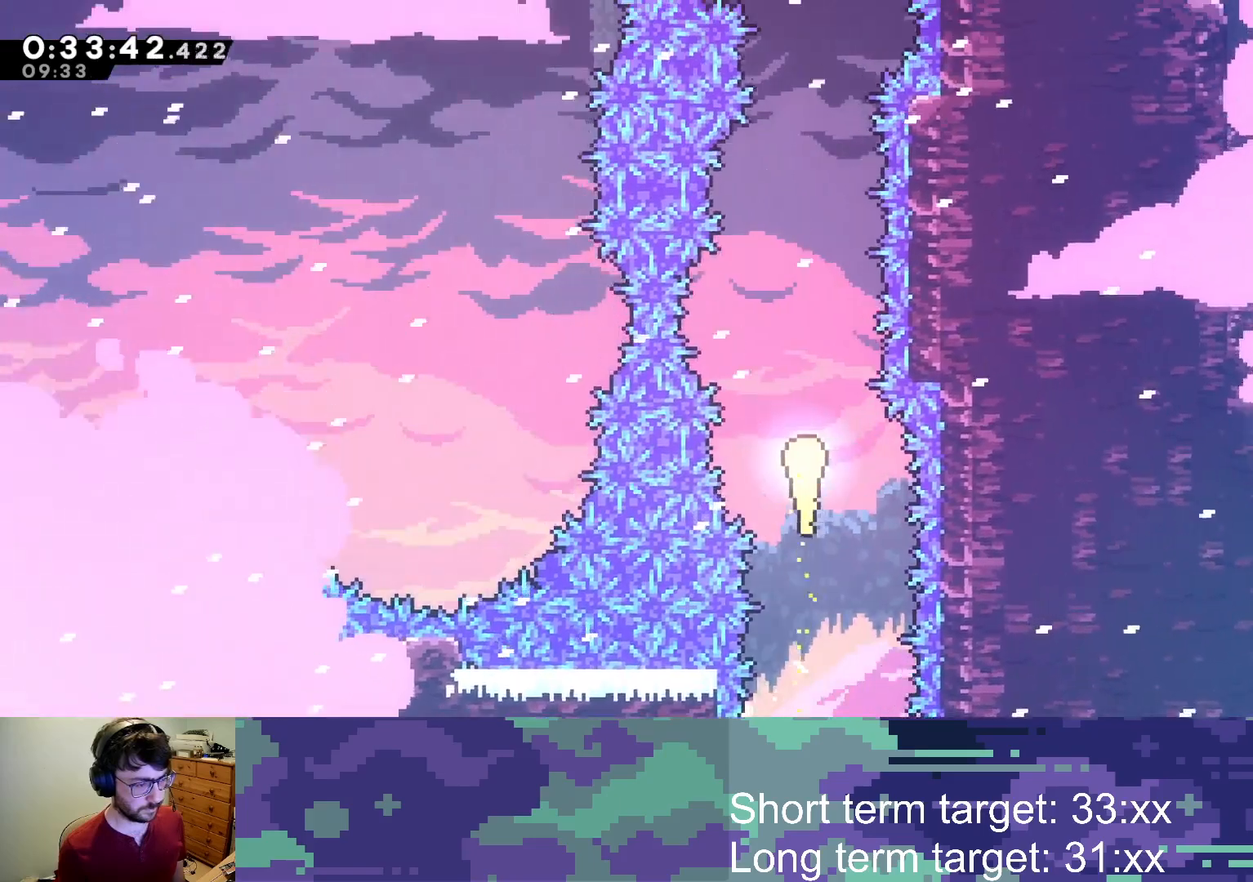
{"buttons": [], "left_stick": "up", "right_stick": "center", "events": []}
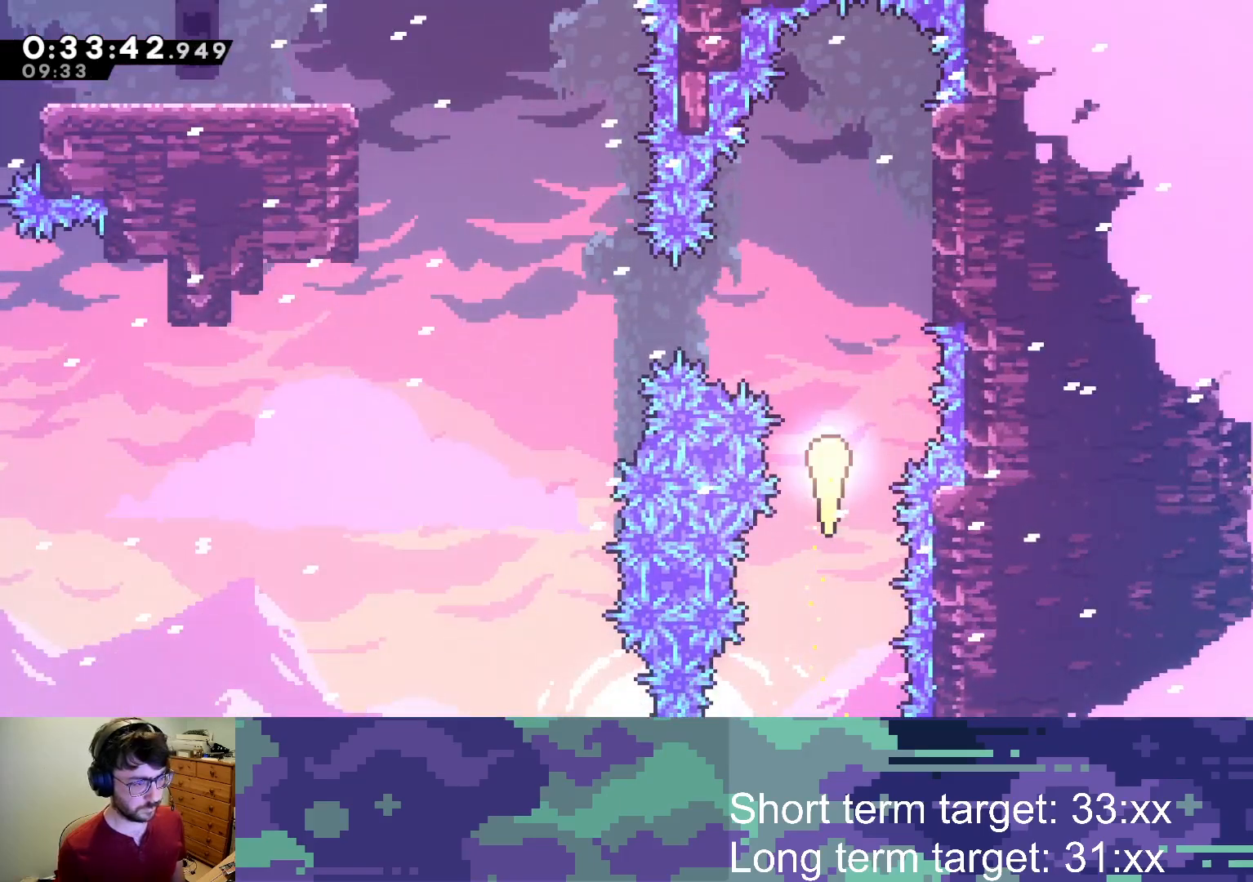
{"buttons": ["DPAD_LEFT"], "left_stick": "center", "right_stick": "center", "events": [[133, "left_stick", "center"], [200, "DPAD_LEFT", "down"], [250, "SQUARE", "down"], [417, "SQUARE", "up"]]}
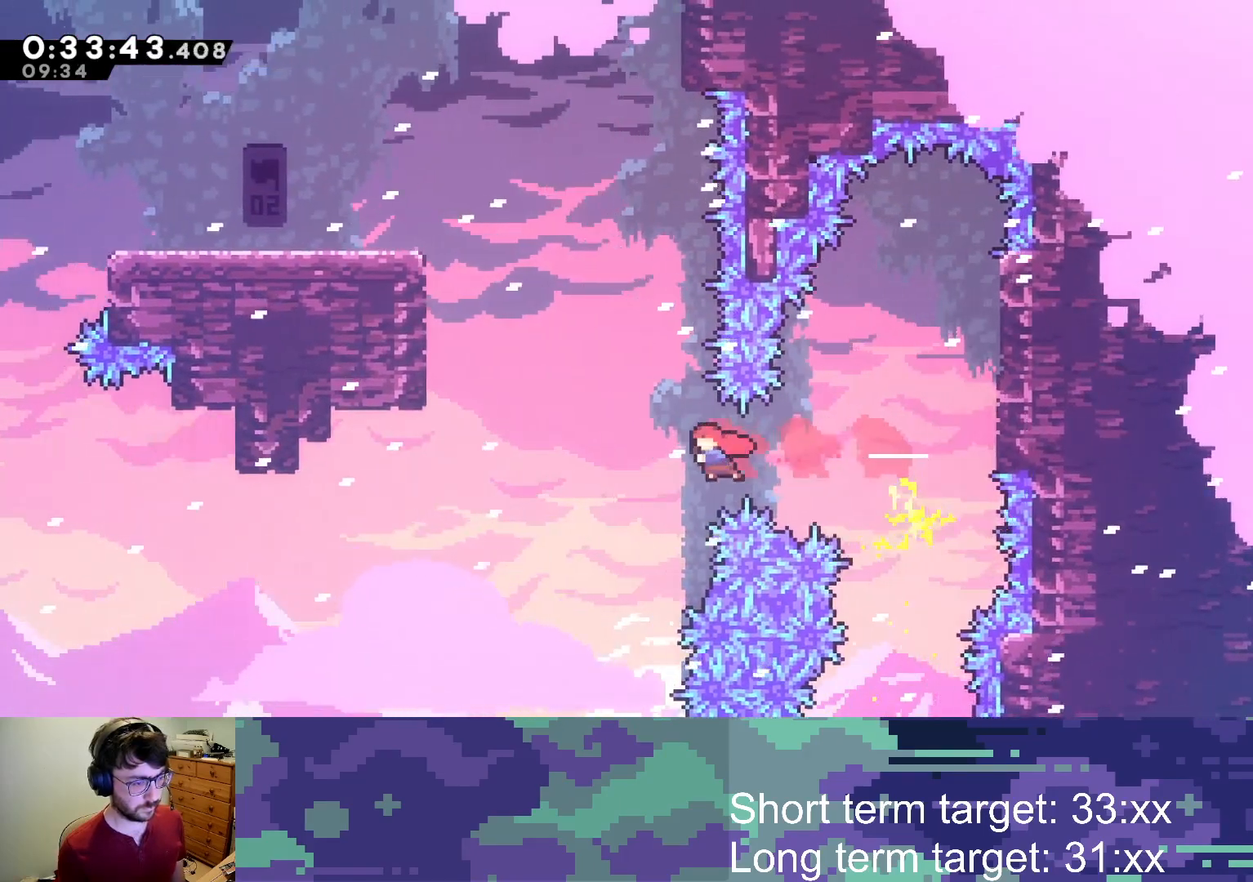
{"buttons": ["L2", "DPAD_UP", "DPAD_LEFT"], "left_stick": "center", "right_stick": "center", "events": [[33, "L2", "down"], [50, "DPAD_UP", "down"], [133, "SQUARE", "down"], [433, "SQUARE", "up"]]}
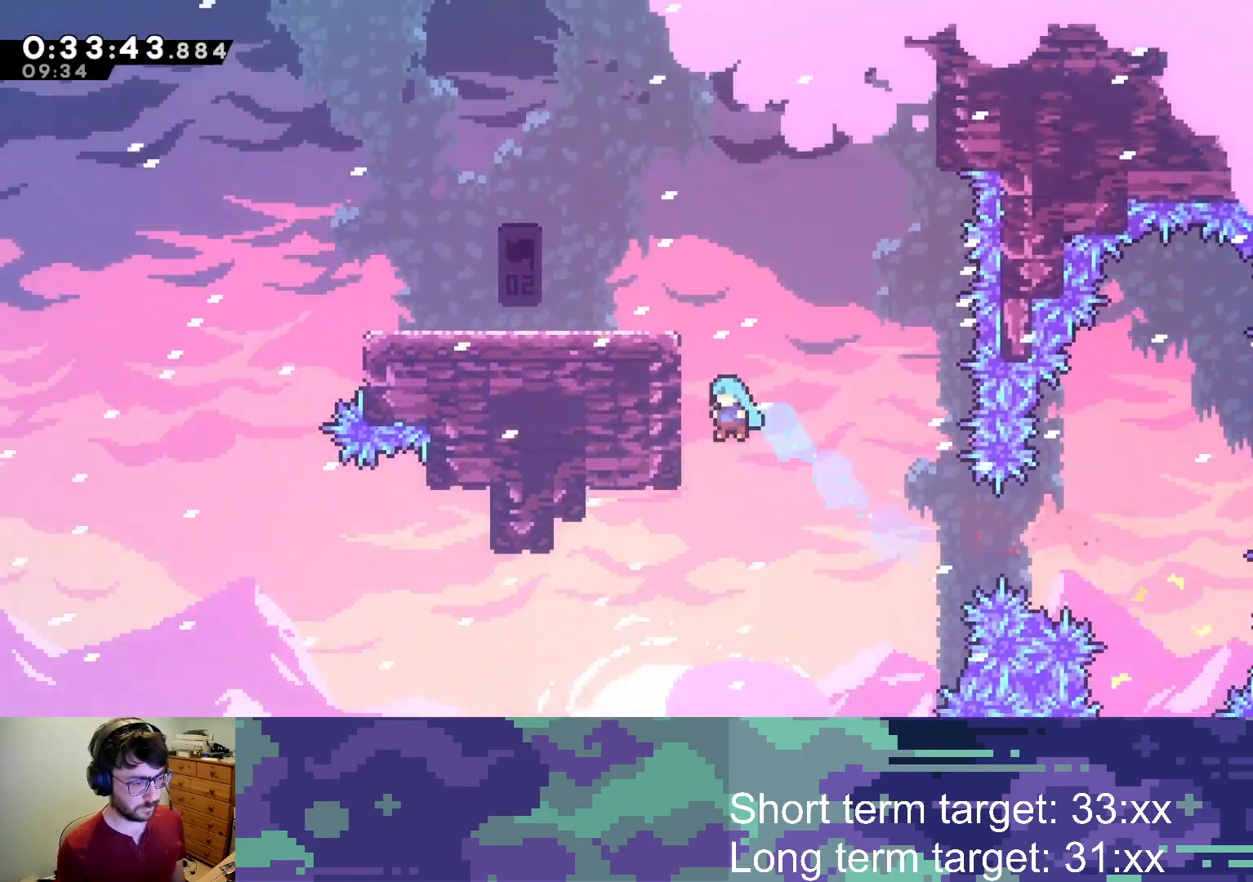
{"buttons": ["L2", "DPAD_LEFT"], "left_stick": "center", "right_stick": "center", "events": [[83, "CROSS", "down"], [150, "CROSS", "up"], [233, "CROSS", "down"], [450, "CROSS", "up"], [467, "DPAD_UP", "up"]]}
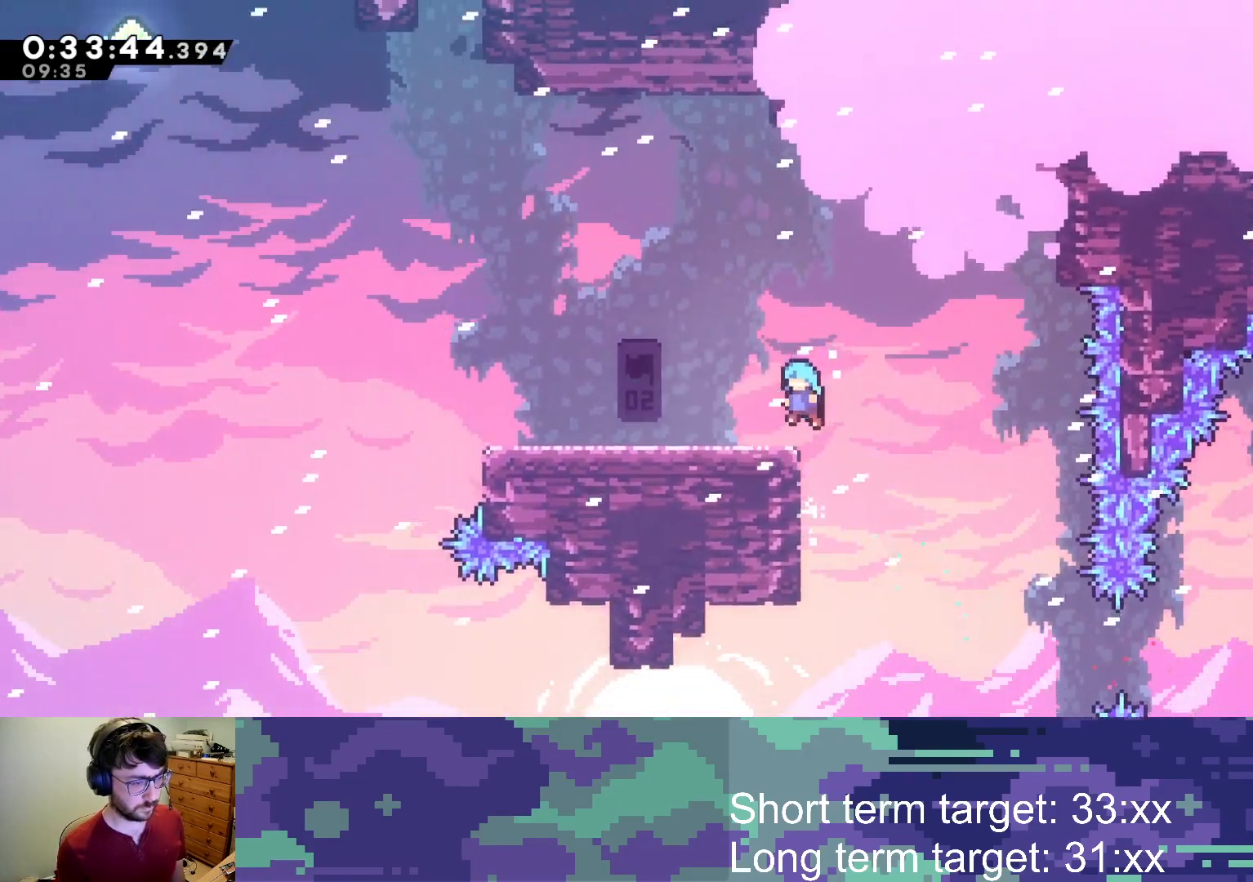
{"buttons": ["CROSS", "DPAD_LEFT"], "left_stick": "center", "right_stick": "center", "events": [[33, "L2", "up"], [50, "DPAD_DOWN", "down"], [117, "SQUARE", "down"], [217, "SQUARE", "up"], [317, "DPAD_DOWN", "up"], [350, "CROSS", "down"]]}
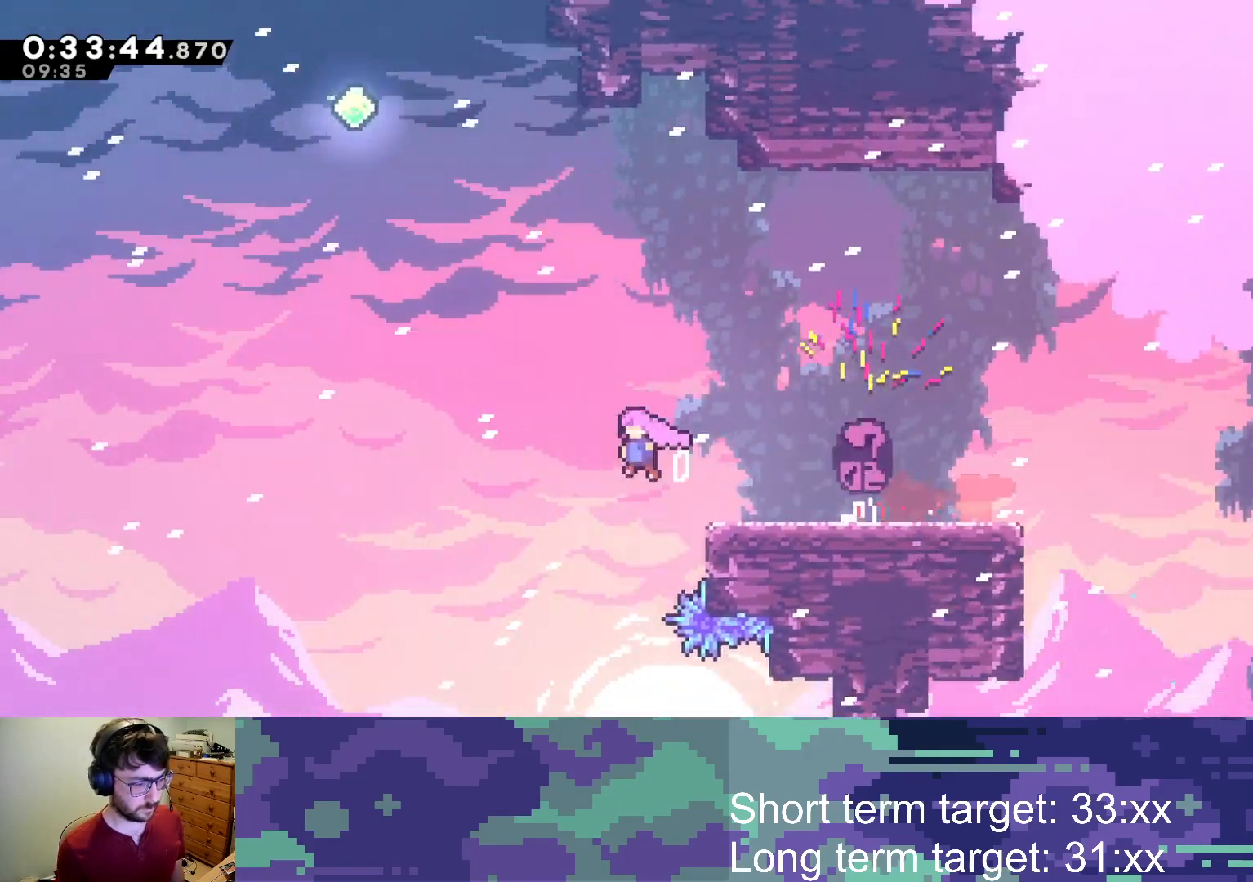
{"buttons": ["DPAD_LEFT"], "left_stick": "center", "right_stick": "center", "events": [[217, "DPAD_LEFT", "up"], [217, "DPAD_UP", "down"], [233, "SQUARE", "down"], [250, "CROSS", "up"], [383, "DPAD_LEFT", "down"], [400, "DPAD_UP", "up"], [467, "SQUARE", "up"]]}
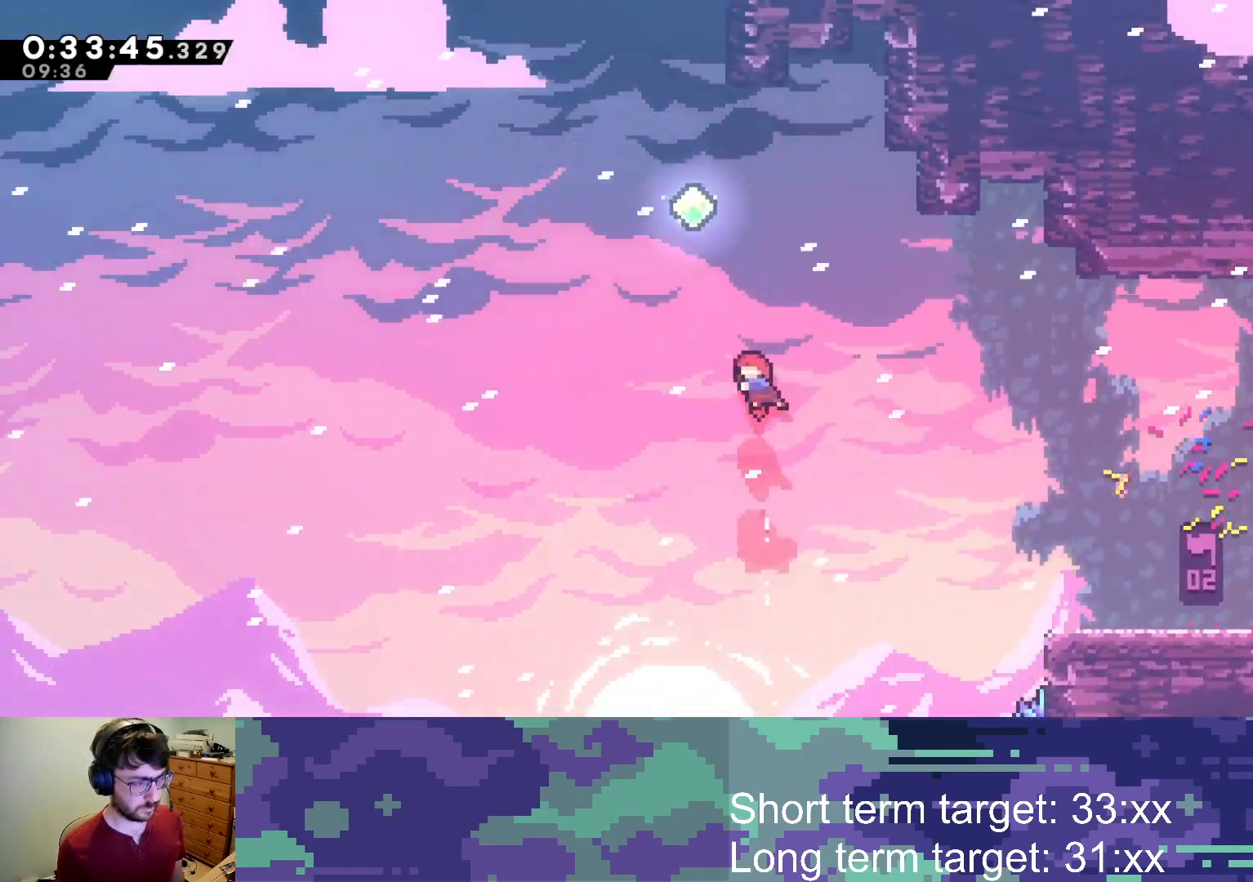
{"buttons": ["DPAD_LEFT"], "left_stick": "center", "right_stick": "center", "events": [[133, "DPAD_UP", "down"], [150, "DPAD_LEFT", "up"], [200, "SQUARE", "down"], [367, "DPAD_LEFT", "down"], [400, "DPAD_UP", "up"], [450, "SQUARE", "up"]]}
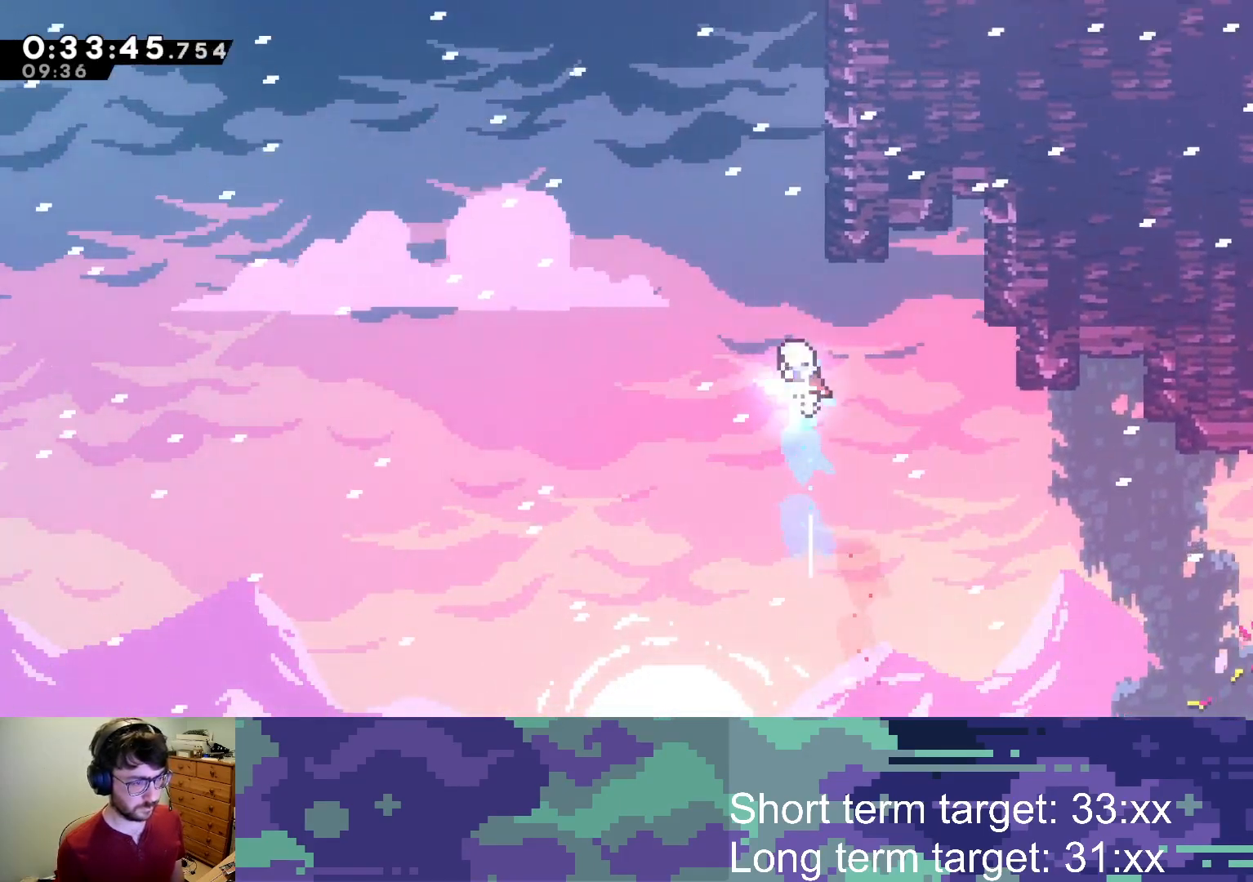
{"buttons": ["CROSS", "L2", "DPAD_UP", "DPAD_RIGHT"], "left_stick": "center", "right_stick": "center", "events": [[33, "DPAD_UP", "down"], [67, "DPAD_LEFT", "up"], [133, "SQUARE", "down"], [333, "L2", "down"], [383, "DPAD_RIGHT", "down"], [383, "SQUARE", "up"], [500, "CROSS", "down"]]}
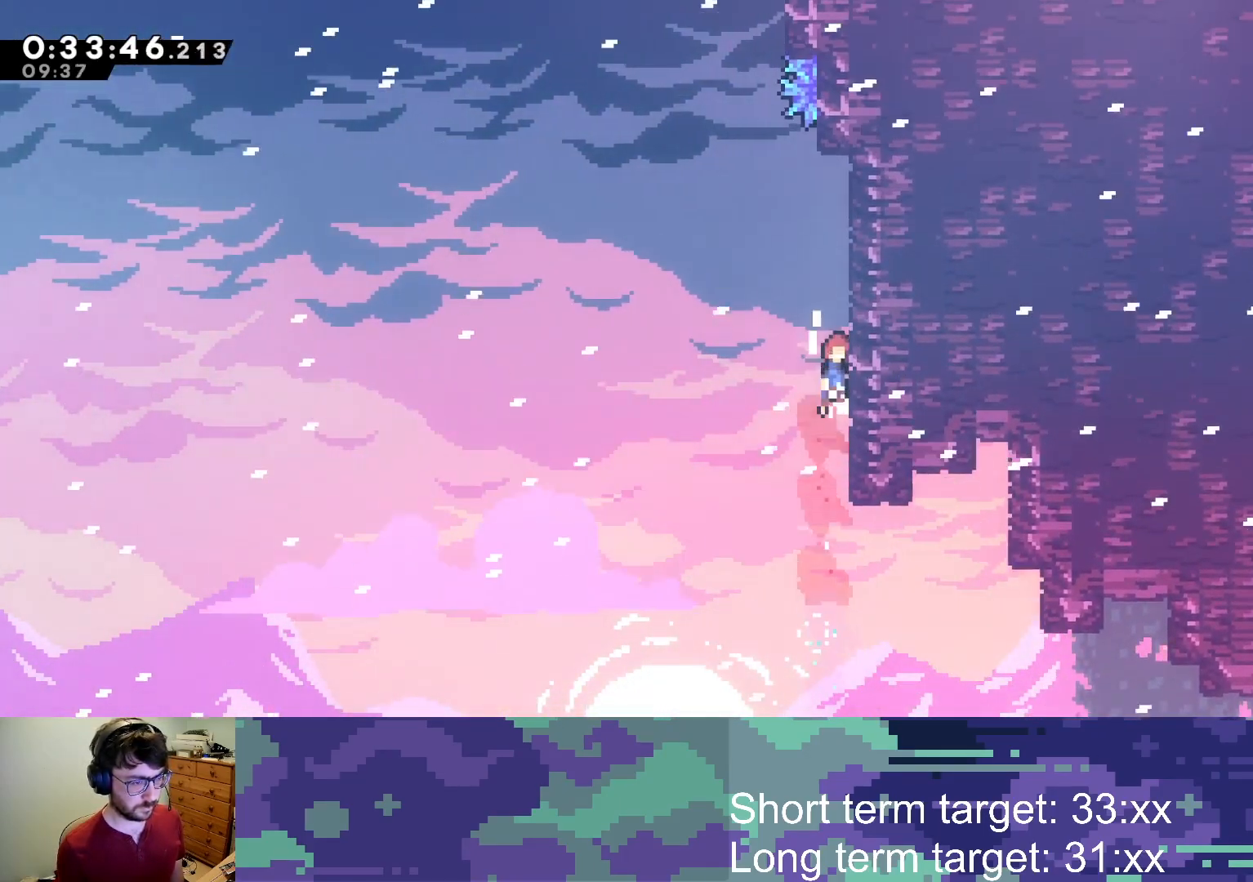
{"buttons": ["L2", "DPAD_LEFT"], "left_stick": "center", "right_stick": "center", "events": [[83, "CROSS", "up"], [167, "CROSS", "down"], [267, "CROSS", "up"], [317, "CROSS", "down"], [367, "DPAD_RIGHT", "up"], [400, "CROSS", "up"], [400, "DPAD_UP", "up"], [500, "DPAD_LEFT", "down"]]}
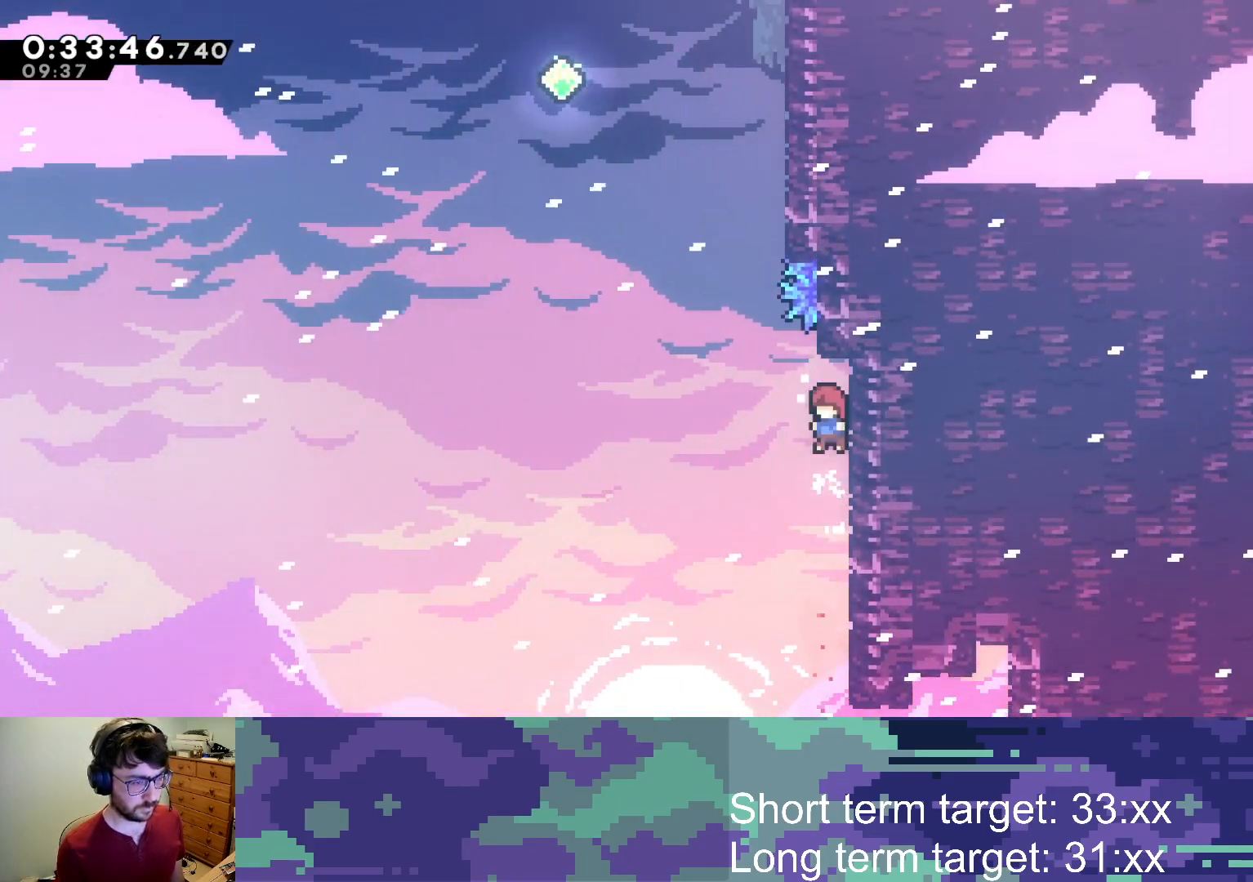
{"buttons": ["SQUARE", "L2", "DPAD_UP", "DPAD_RIGHT"], "left_stick": "center", "right_stick": "center", "events": [[33, "CROSS", "down"], [200, "DPAD_UP", "down"], [217, "DPAD_LEFT", "up"], [217, "SQUARE", "down"], [233, "CROSS", "up"], [433, "DPAD_RIGHT", "down"]]}
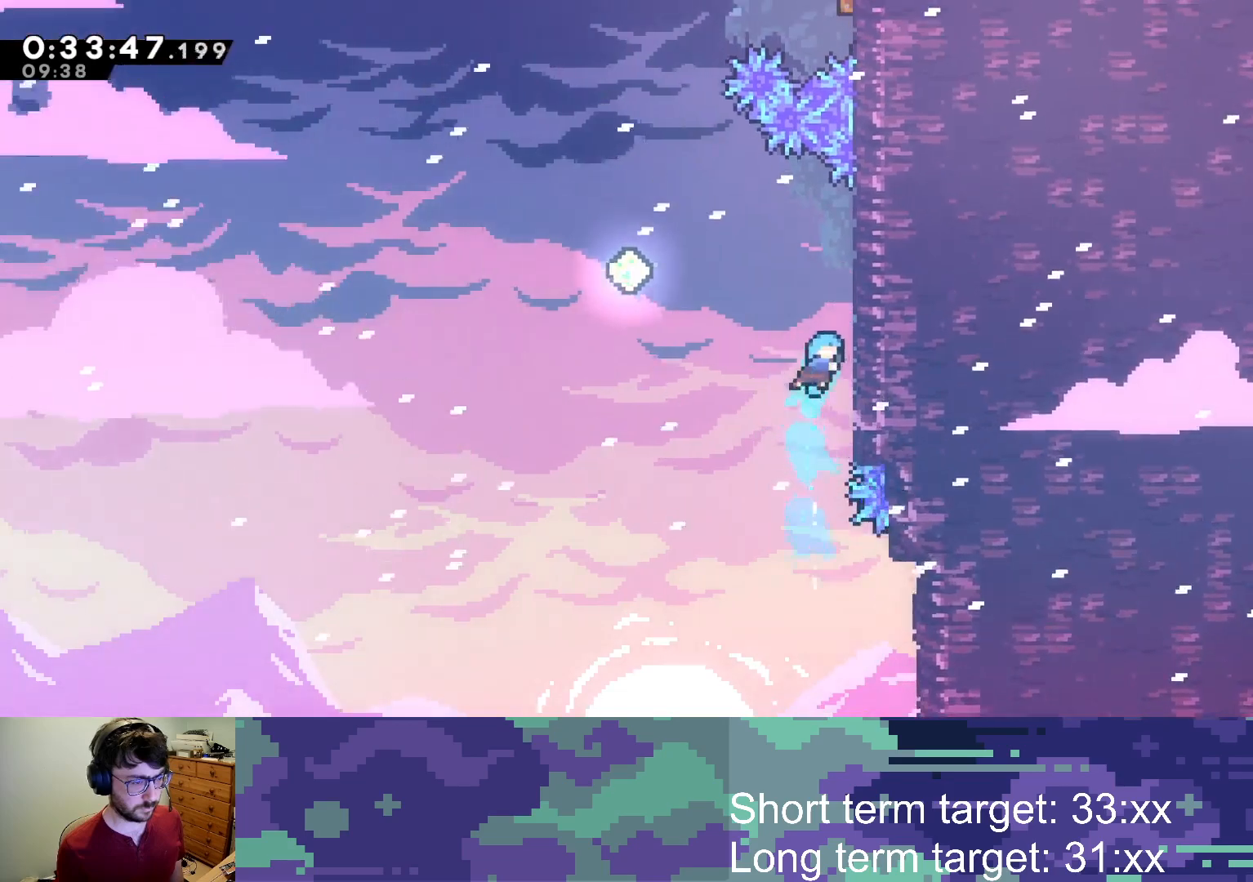
{"buttons": ["CROSS", "L2", "DPAD_LEFT"], "left_stick": "center", "right_stick": "center", "events": [[33, "SQUARE", "up"], [150, "CROSS", "down"], [233, "CROSS", "up"], [300, "DPAD_UP", "up"], [317, "DPAD_RIGHT", "up"], [383, "CROSS", "down"], [383, "DPAD_LEFT", "down"]]}
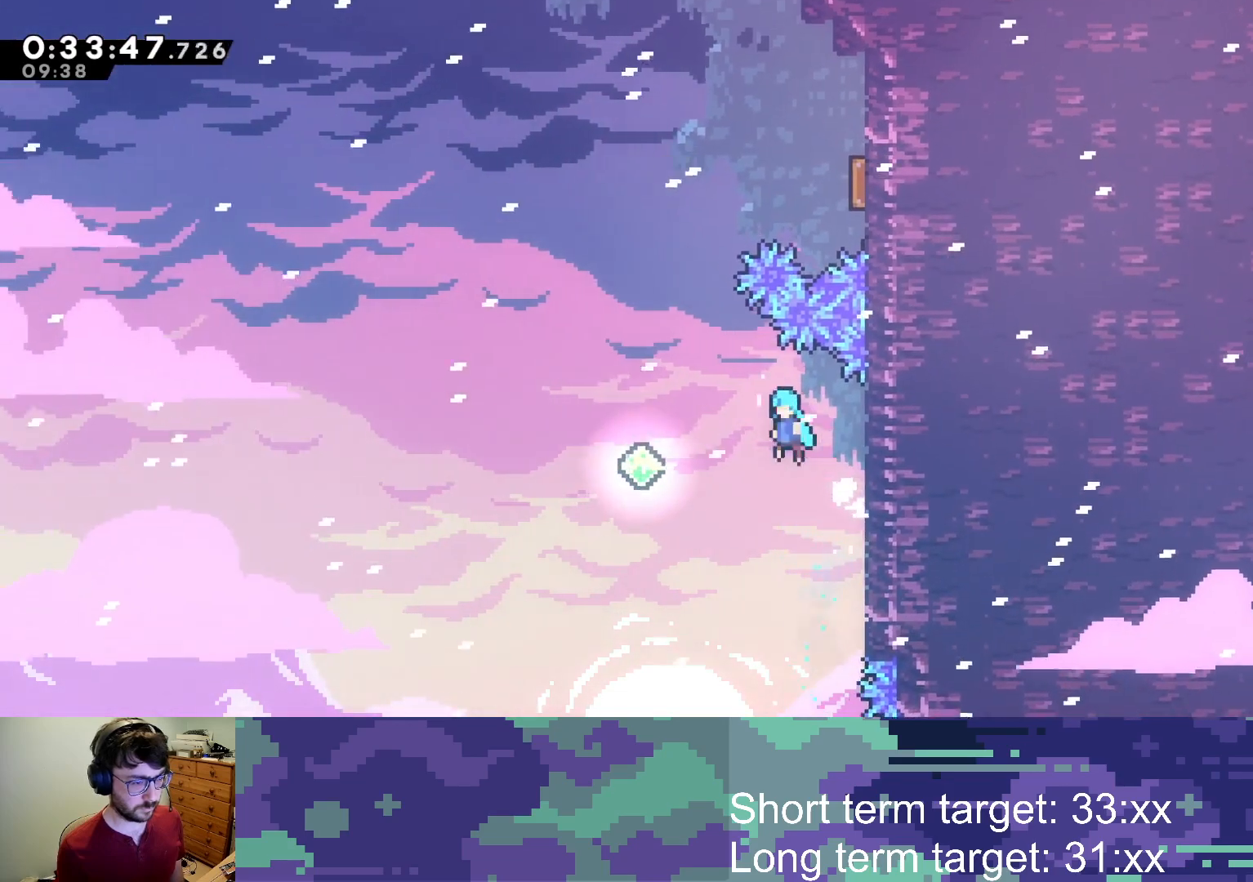
{"buttons": ["SQUARE", "L2", "DPAD_UP"], "left_stick": "center", "right_stick": "center", "events": [[400, "CROSS", "up"], [417, "DPAD_UP", "down"], [433, "DPAD_LEFT", "up"], [483, "SQUARE", "down"]]}
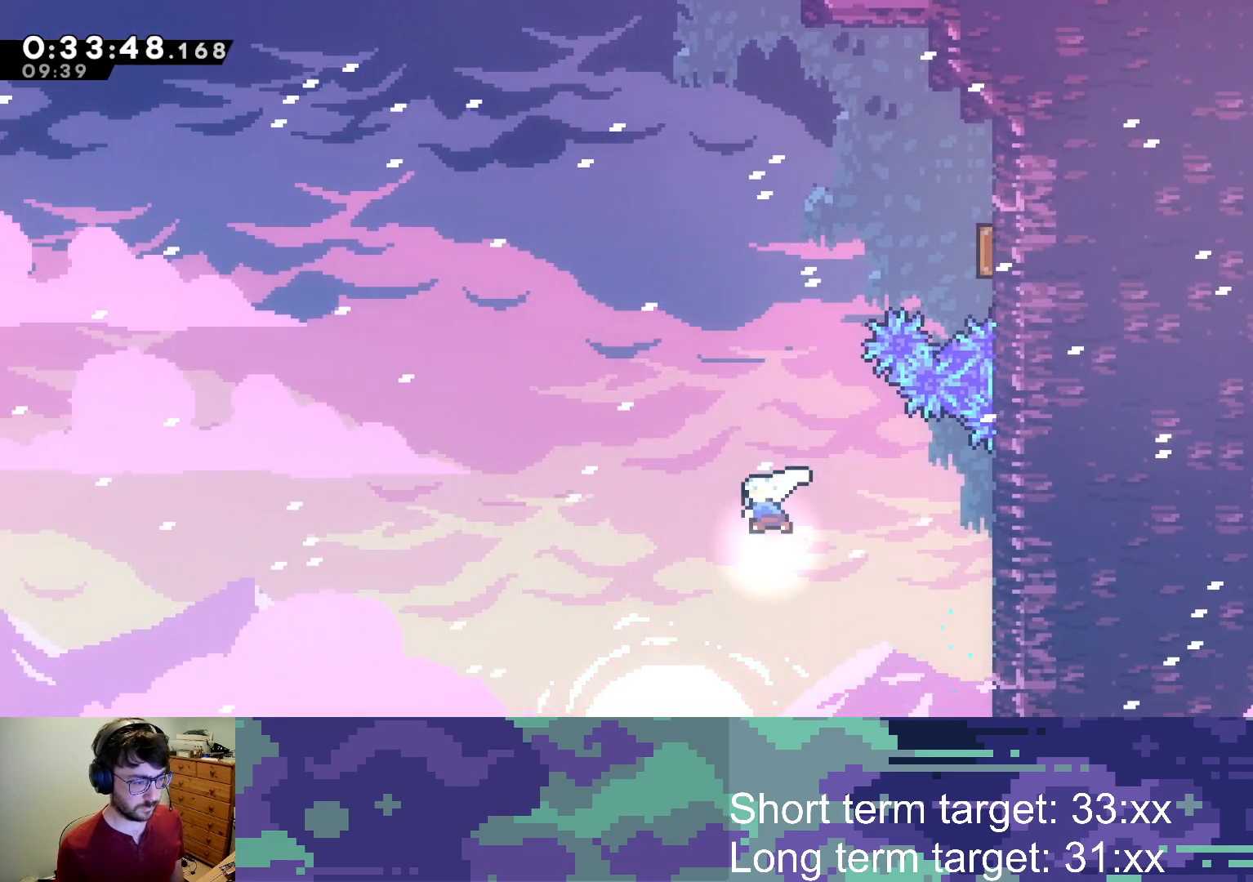
{"buttons": ["SQUARE", "L2", "DPAD_UP", "DPAD_RIGHT"], "left_stick": "center", "right_stick": "center", "events": [[200, "SQUARE", "up"], [300, "SQUARE", "down"], [317, "DPAD_RIGHT", "down"]]}
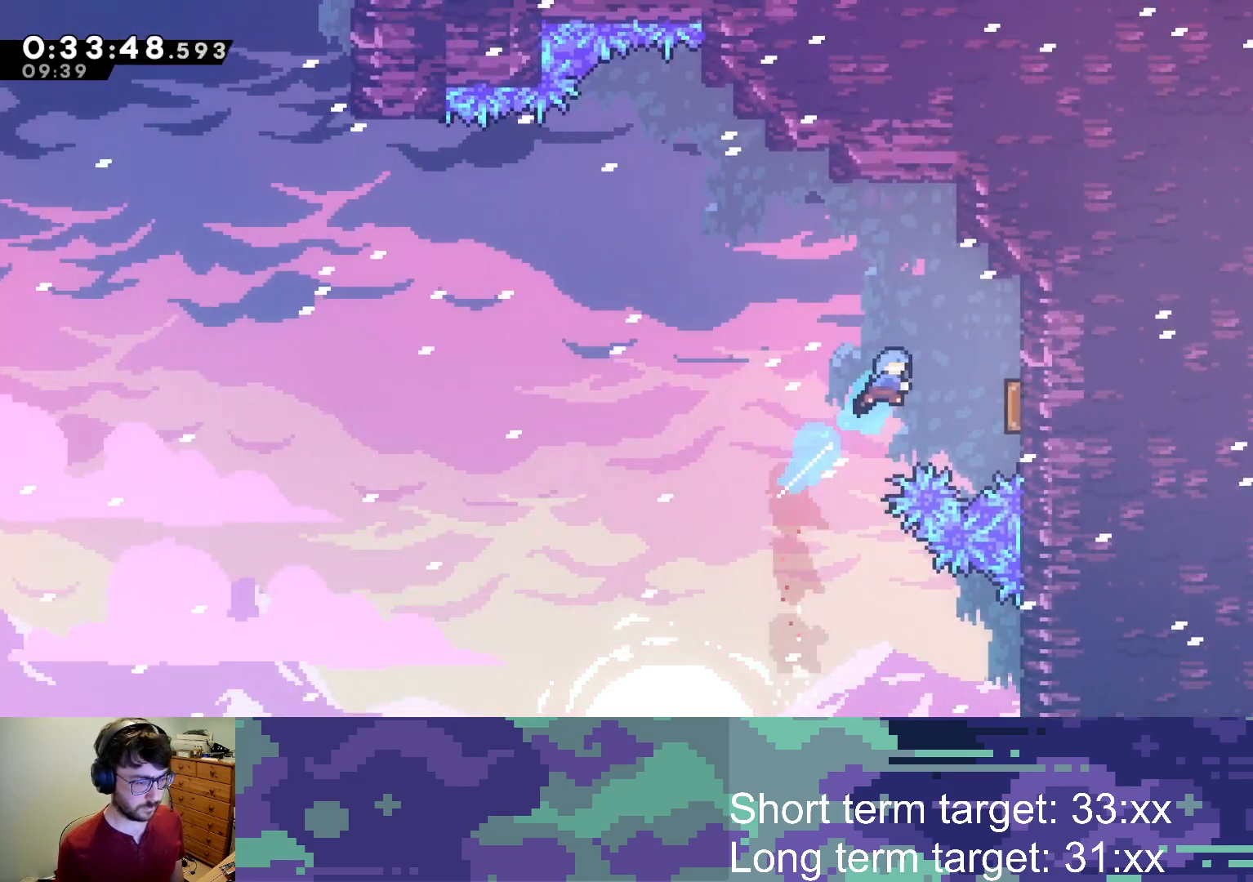
{"buttons": ["DPAD_UP", "DPAD_LEFT"], "left_stick": "center", "right_stick": "center", "events": [[17, "SQUARE", "up"], [167, "DPAD_UP", "up"], [217, "DPAD_RIGHT", "up"], [233, "L2", "up"], [333, "DPAD_LEFT", "down"], [367, "DPAD_UP", "down"]]}
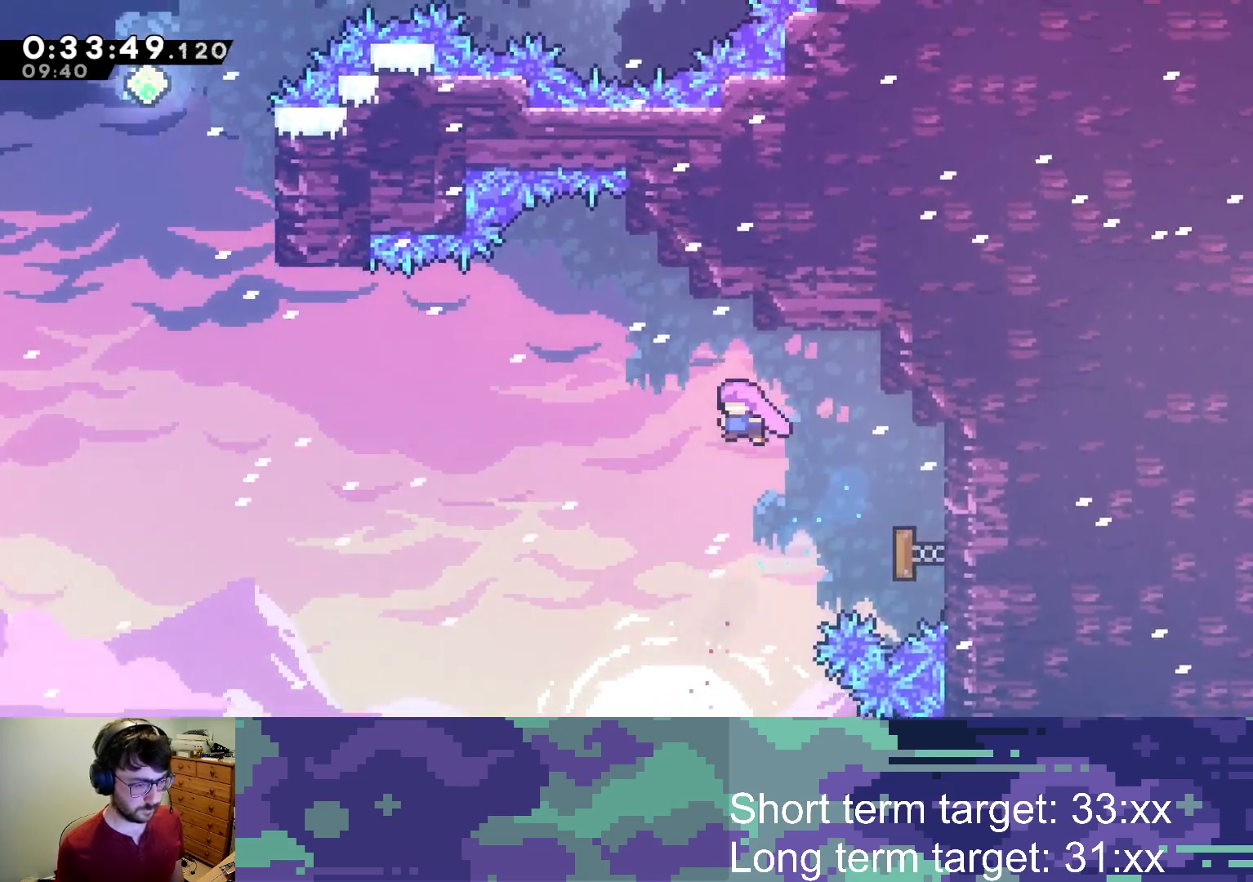
{"buttons": ["SQUARE", "DPAD_UP", "DPAD_LEFT"], "left_stick": "center", "right_stick": "center", "events": [[383, "SQUARE", "down"]]}
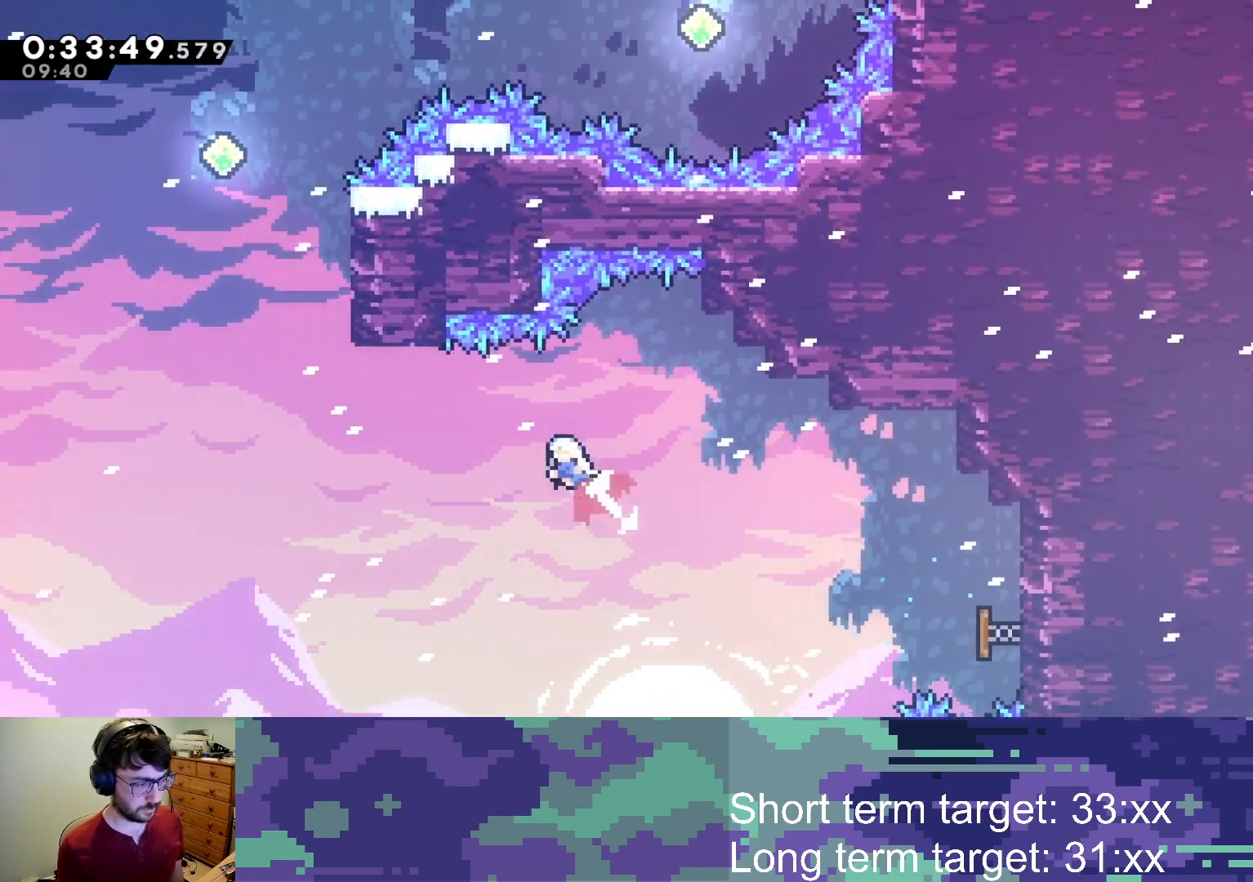
{"buttons": ["DPAD_UP"], "left_stick": "center", "right_stick": "center", "events": [[200, "SQUARE", "up"], [483, "DPAD_LEFT", "up"]]}
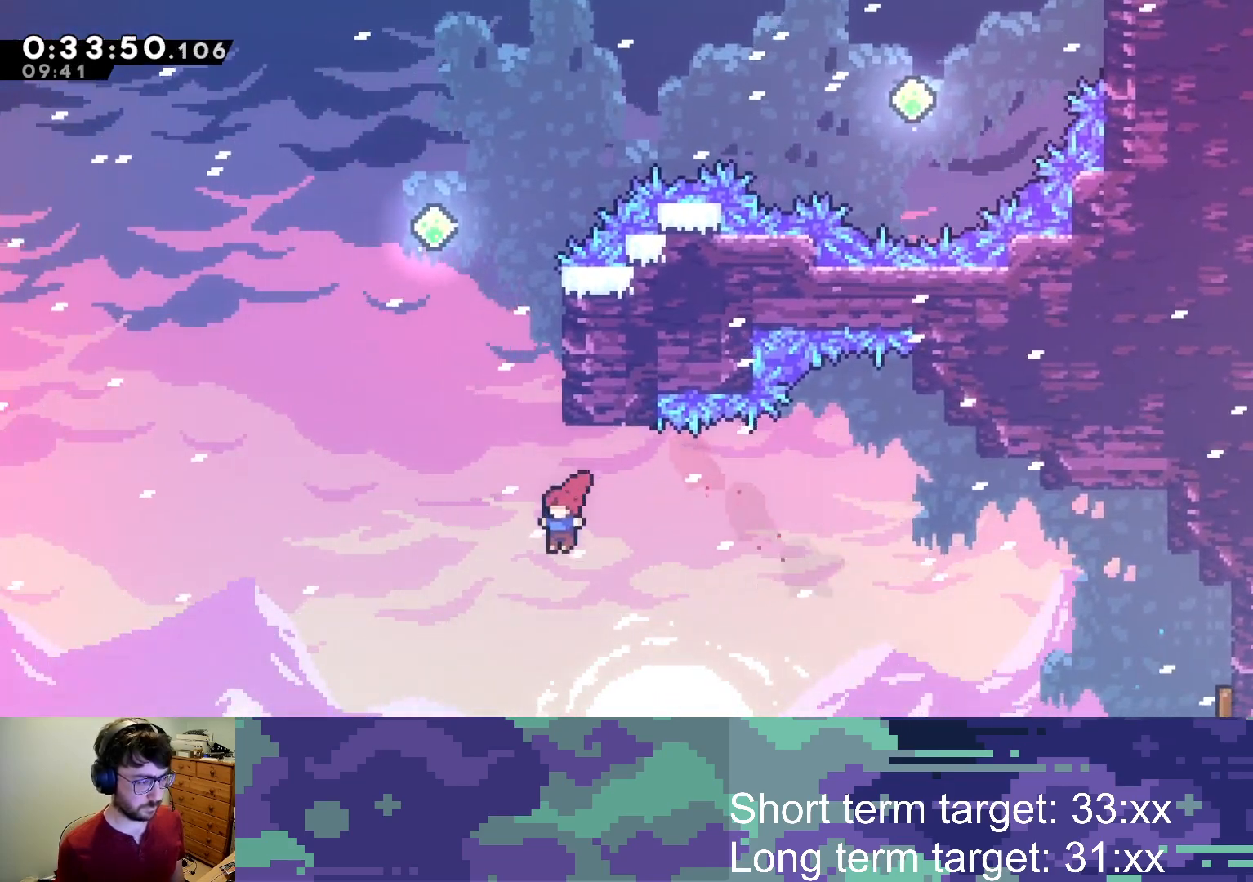
{"buttons": ["CROSS", "DPAD_UP", "DPAD_RIGHT"], "left_stick": "center", "right_stick": "center", "events": [[50, "SQUARE", "down"], [150, "SQUARE", "up"], [300, "CROSS", "down"], [467, "DPAD_RIGHT", "down"]]}
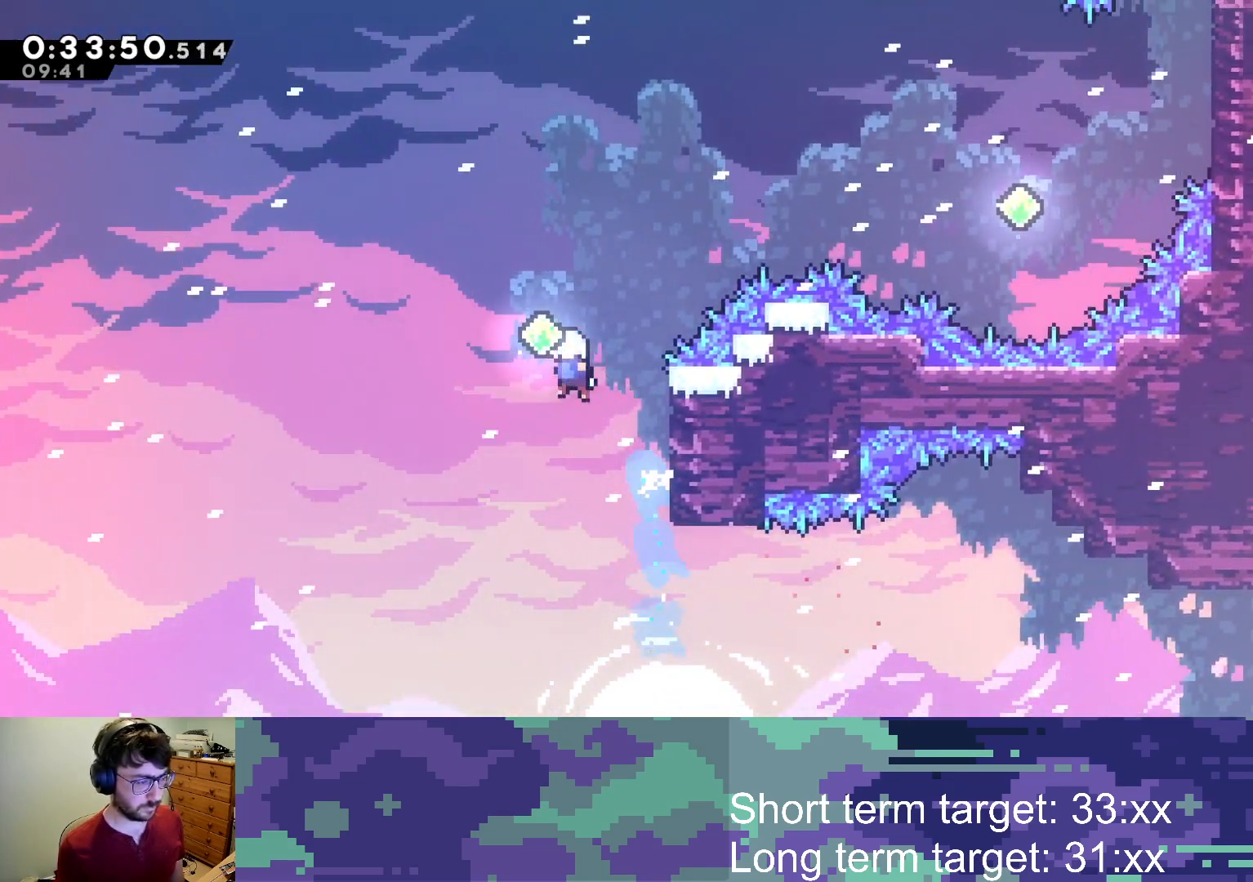
{"buttons": ["DPAD_RIGHT"], "left_stick": "center", "right_stick": "center", "events": [[217, "CROSS", "up"], [233, "SQUARE", "down"], [383, "DPAD_UP", "up"], [400, "SQUARE", "up"]]}
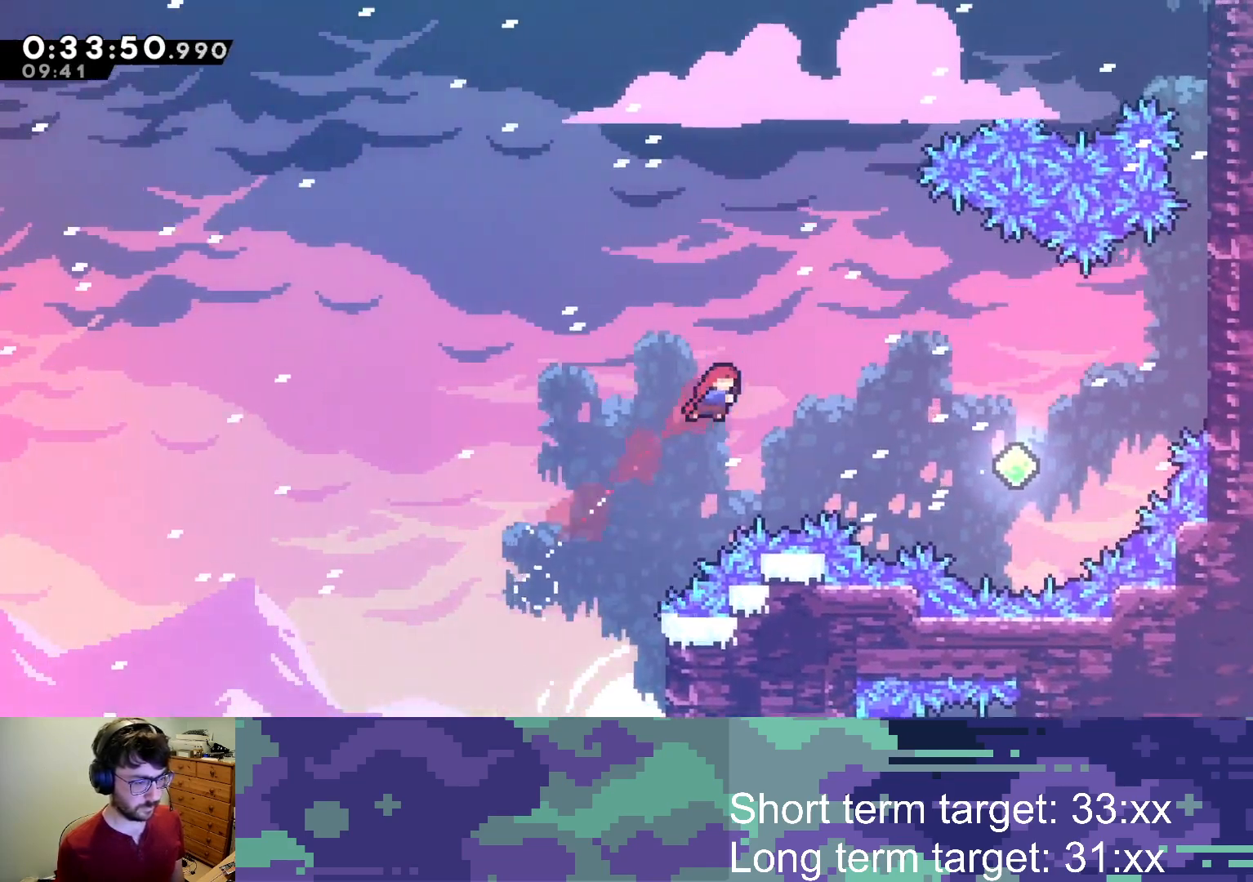
{"buttons": ["DPAD_UP", "DPAD_RIGHT"], "left_stick": "center", "right_stick": "center", "events": [[100, "SQUARE", "down"], [200, "SQUARE", "up"], [417, "DPAD_UP", "down"]]}
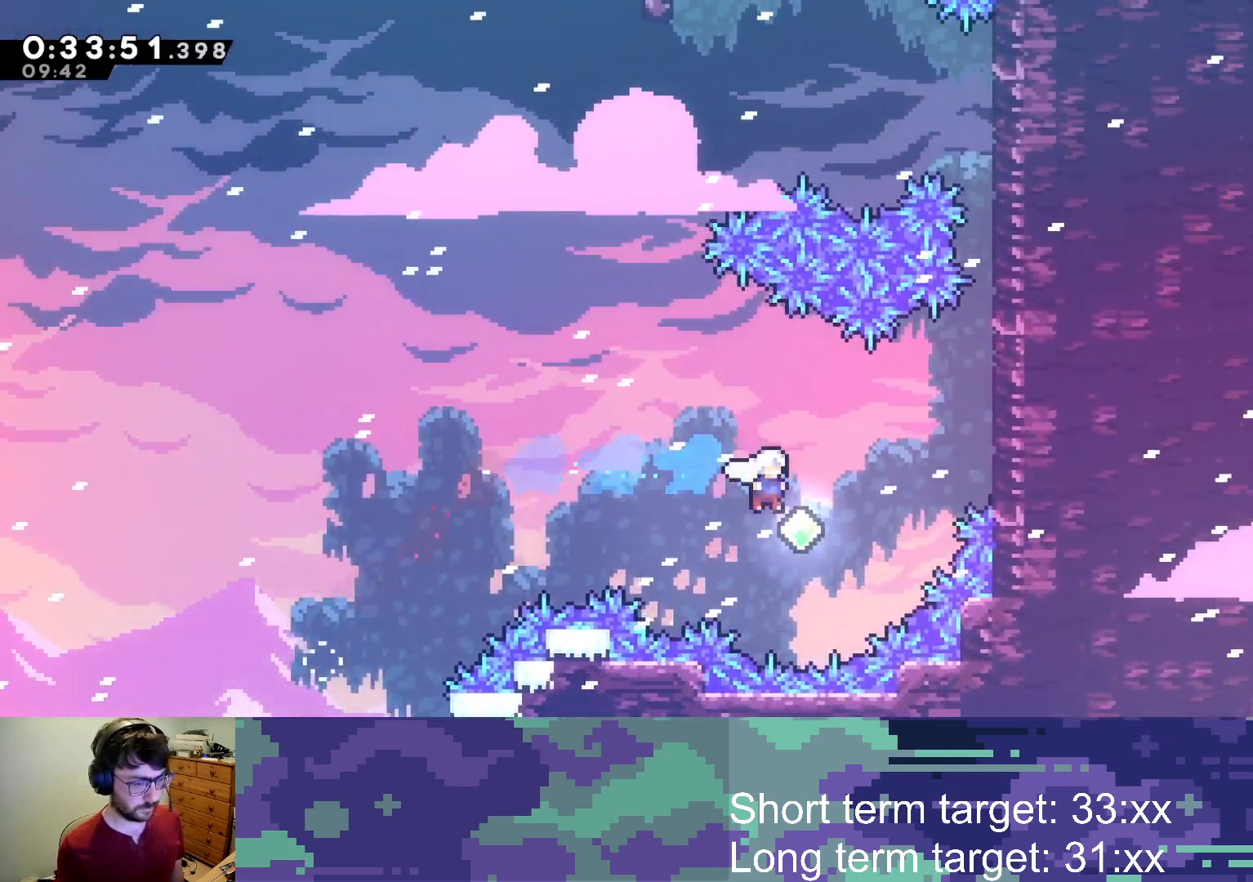
{"buttons": ["CROSS", "L2", "DPAD_UP", "DPAD_RIGHT"], "left_stick": "center", "right_stick": "center", "events": [[67, "SQUARE", "down"], [267, "DPAD_UP", "up"], [267, "L2", "down"], [317, "DPAD_UP", "down"], [333, "SQUARE", "up"], [500, "CROSS", "down"]]}
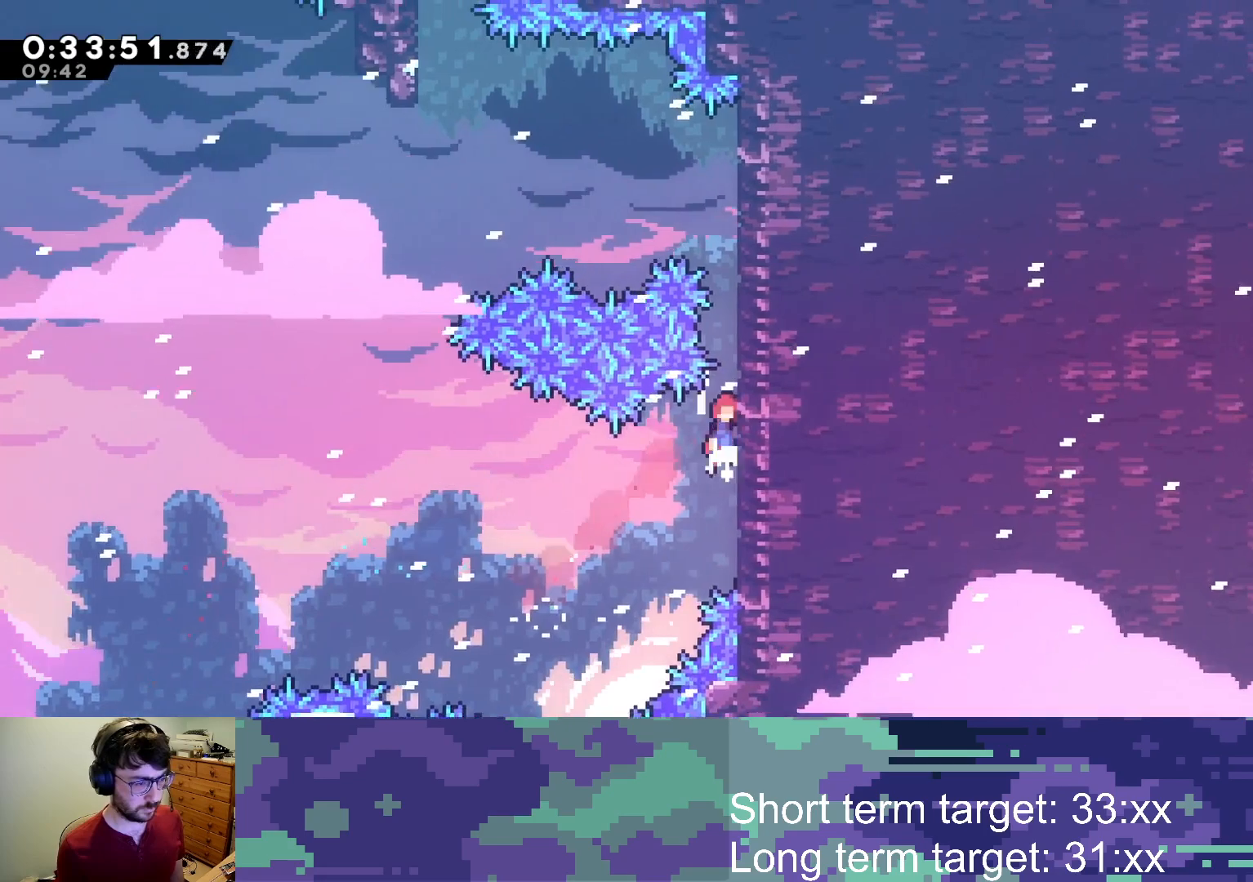
{"buttons": ["CROSS", "L2", "DPAD_UP", "DPAD_RIGHT"], "left_stick": "center", "right_stick": "center", "events": [[183, "CROSS", "up"], [283, "CROSS", "down"]]}
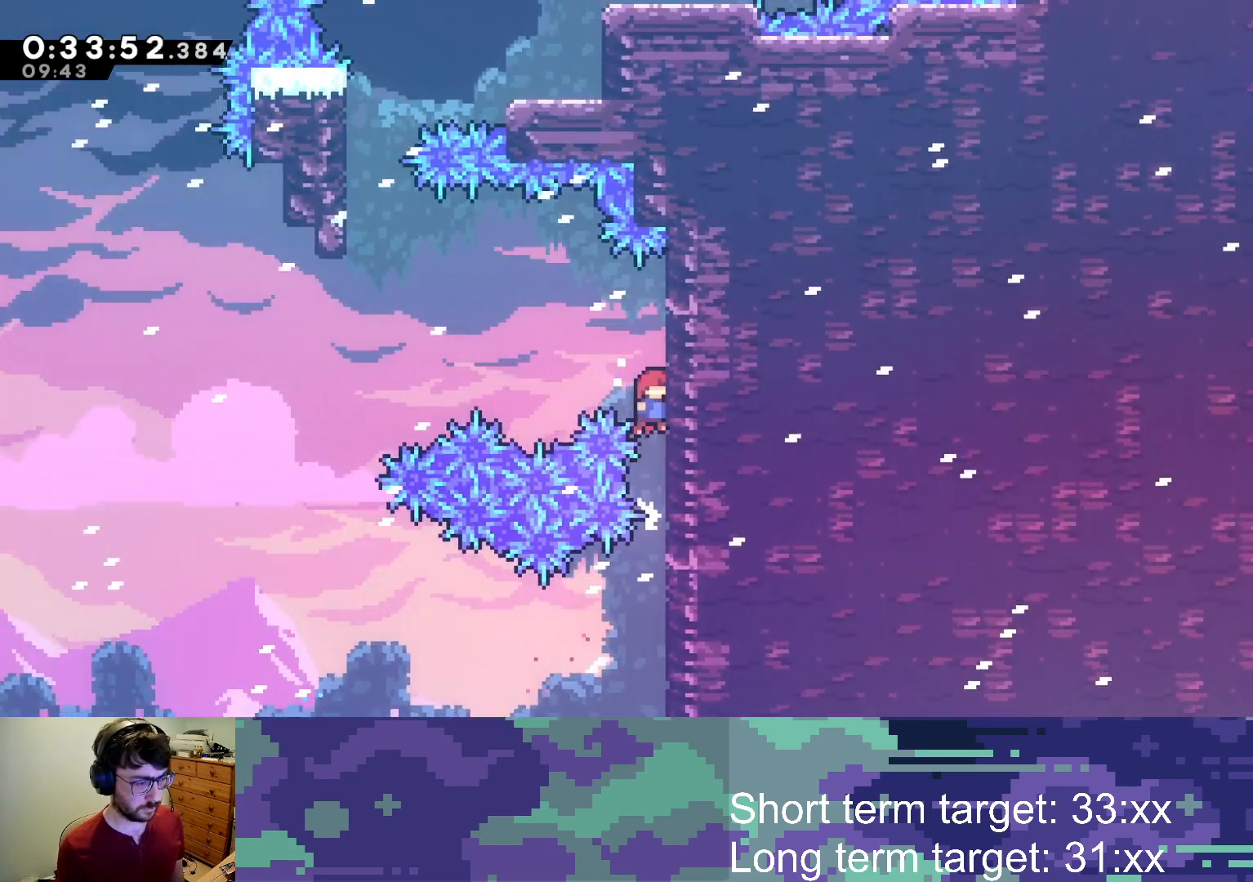
{"buttons": ["L2", "DPAD_UP", "DPAD_LEFT"], "left_stick": "center", "right_stick": "center", "events": [[50, "CROSS", "up"], [67, "DPAD_RIGHT", "up"], [67, "DPAD_UP", "up"], [150, "CROSS", "down"], [150, "DPAD_LEFT", "down"], [167, "DPAD_UP", "down"], [367, "CROSS", "up"]]}
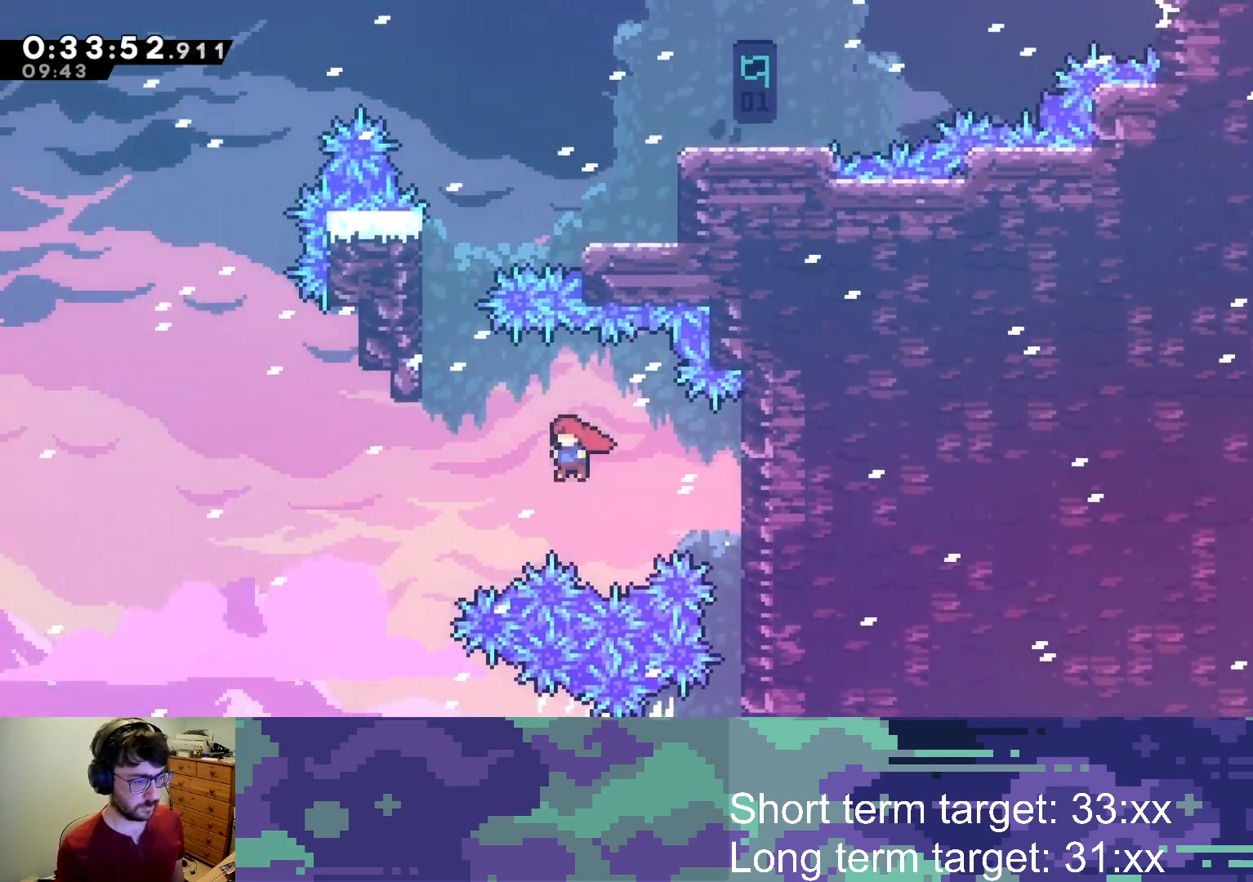
{"buttons": ["L2", "DPAD_UP", "DPAD_LEFT"], "left_stick": "center", "right_stick": "center", "events": [[33, "SQUARE", "down"], [183, "SQUARE", "up"], [383, "CROSS", "down"], [467, "CROSS", "up"]]}
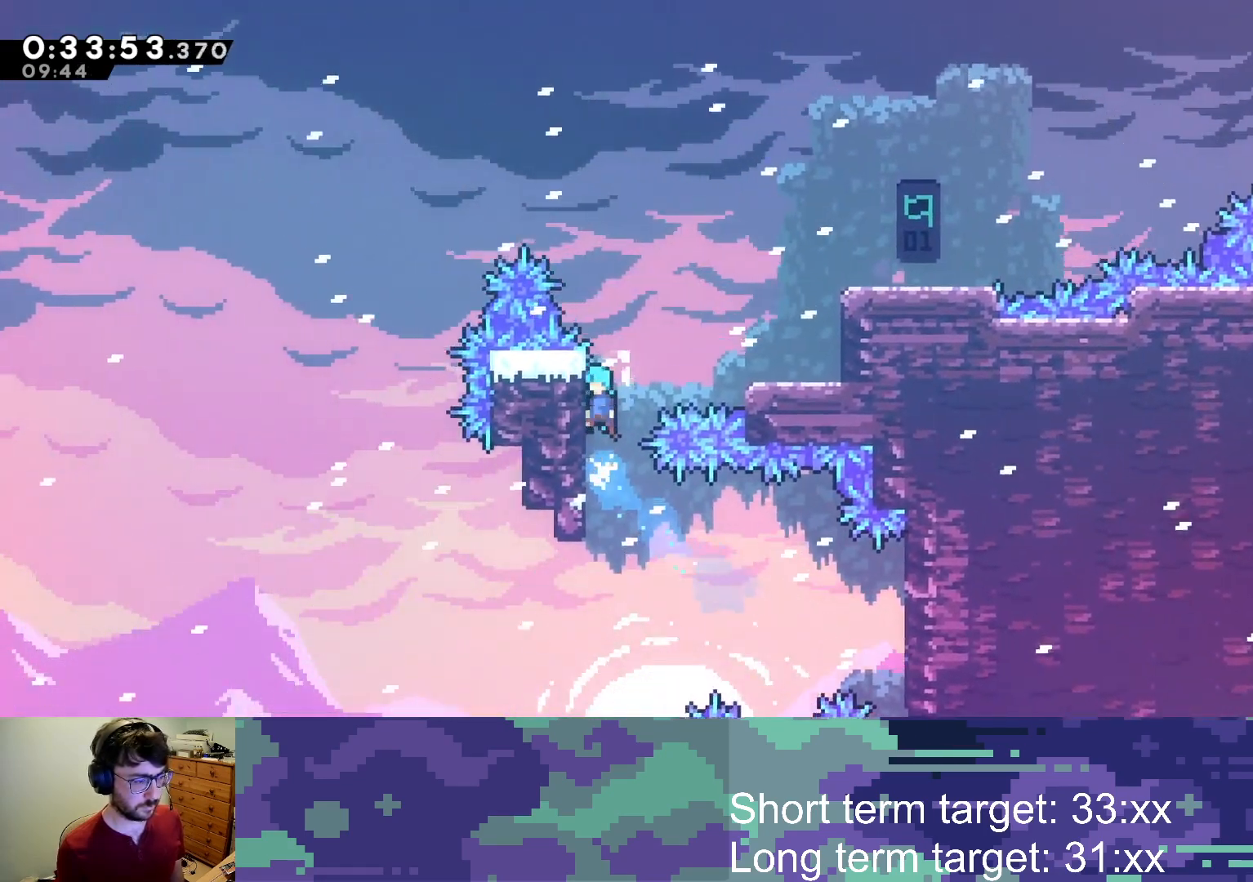
{"buttons": ["L2", "DPAD_RIGHT"], "left_stick": "center", "right_stick": "center", "events": [[100, "CROSS", "down"], [100, "DPAD_LEFT", "up"], [117, "DPAD_RIGHT", "down"], [117, "DPAD_UP", "up"], [317, "CROSS", "up"]]}